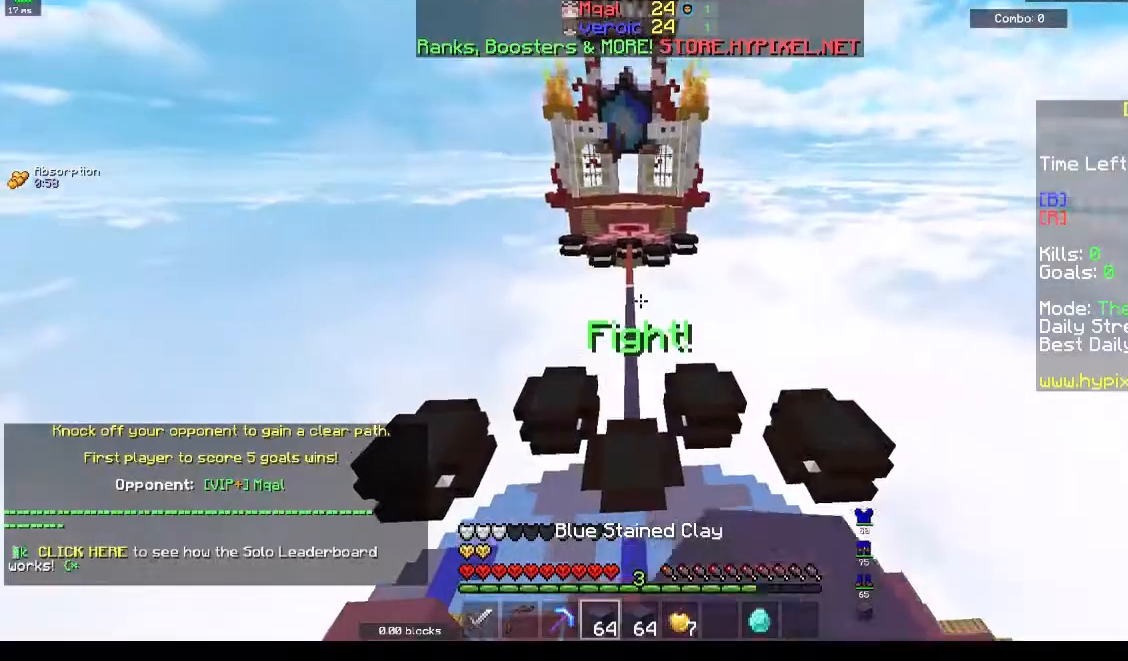
Gameplay with keyboard; each line is a JSON object with the keys held at the frame after it. "events" lists presses ("down") and releases ("up") of "a", "d", "s", "space" and "w" between this image and that frame as [ms after this image, input, new state], when the widget could be followed in between. No other keys are recorded. Mouse input is not recorded.
{"keys": ["w"], "events": []}
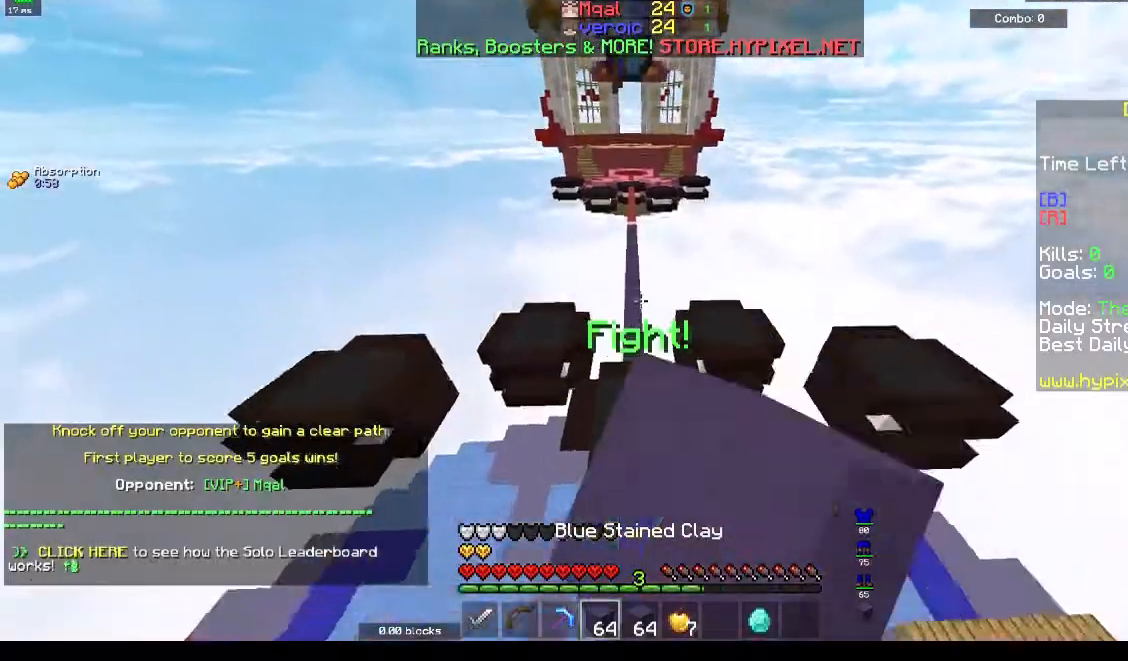
{"keys": ["w"], "events": []}
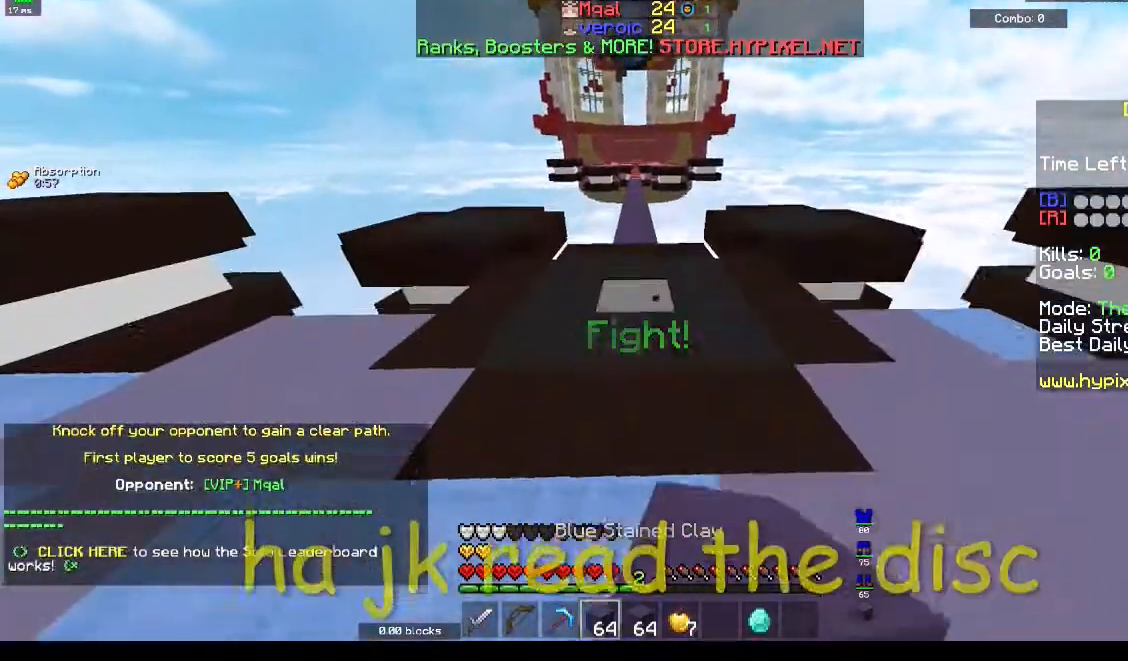
{"keys": ["w"], "events": [[133, "space", "down"], [333, "space", "up"]]}
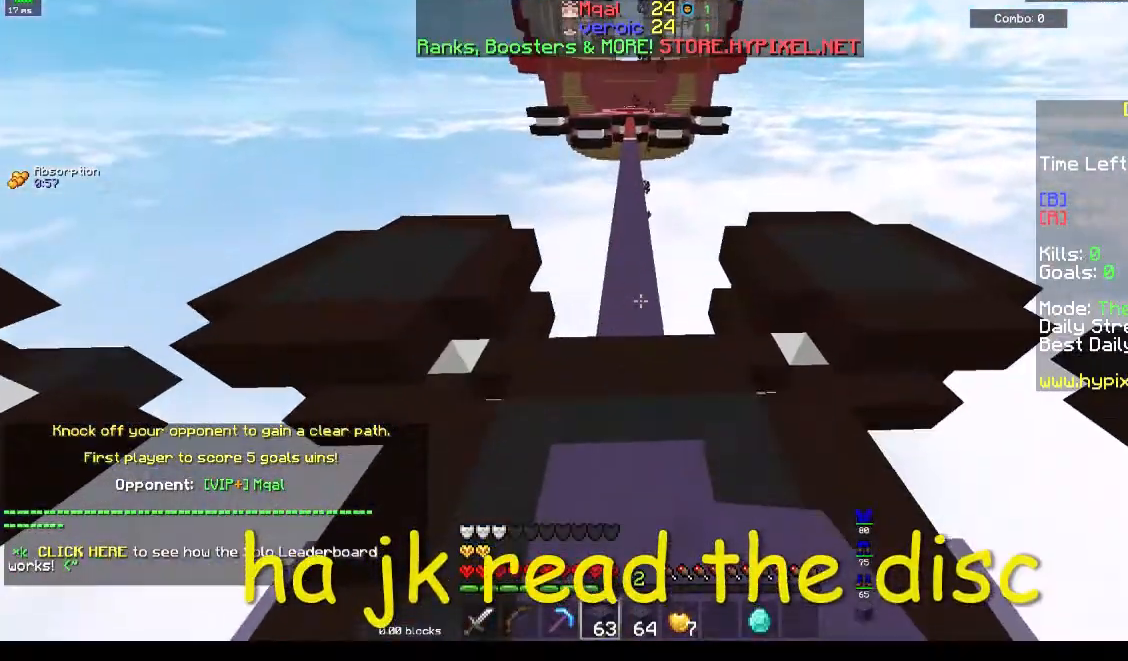
{"keys": ["d", "w"], "events": [[100, "space", "down"], [233, "space", "up"], [333, "d", "down"]]}
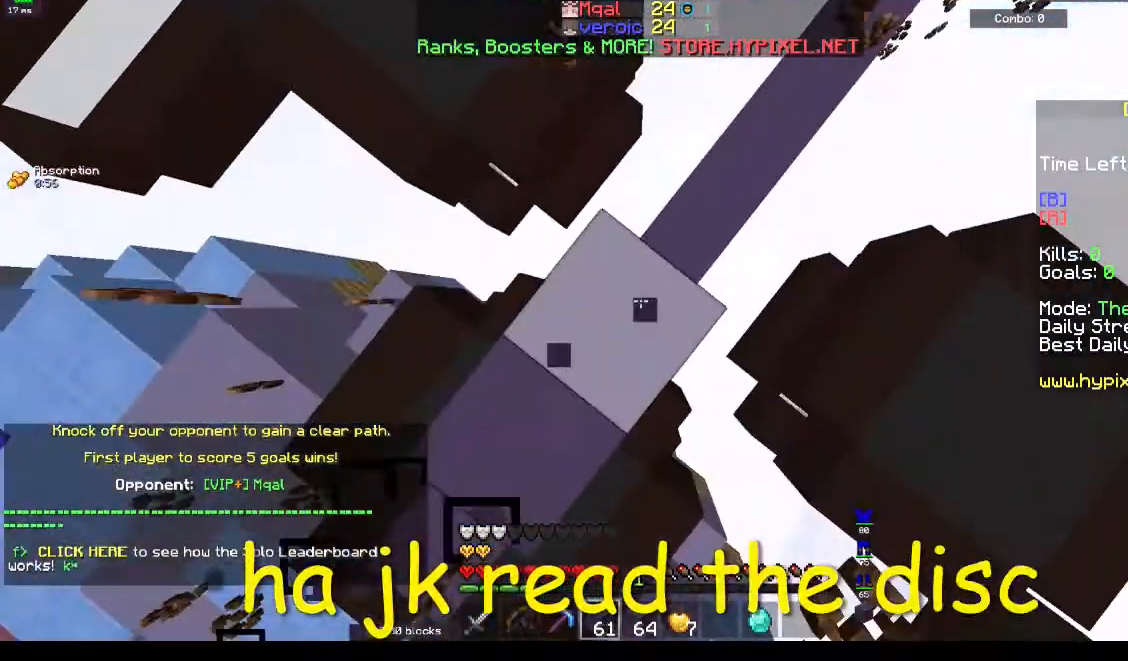
{"keys": ["d", "space", "w"], "events": [[333, "space", "down"]]}
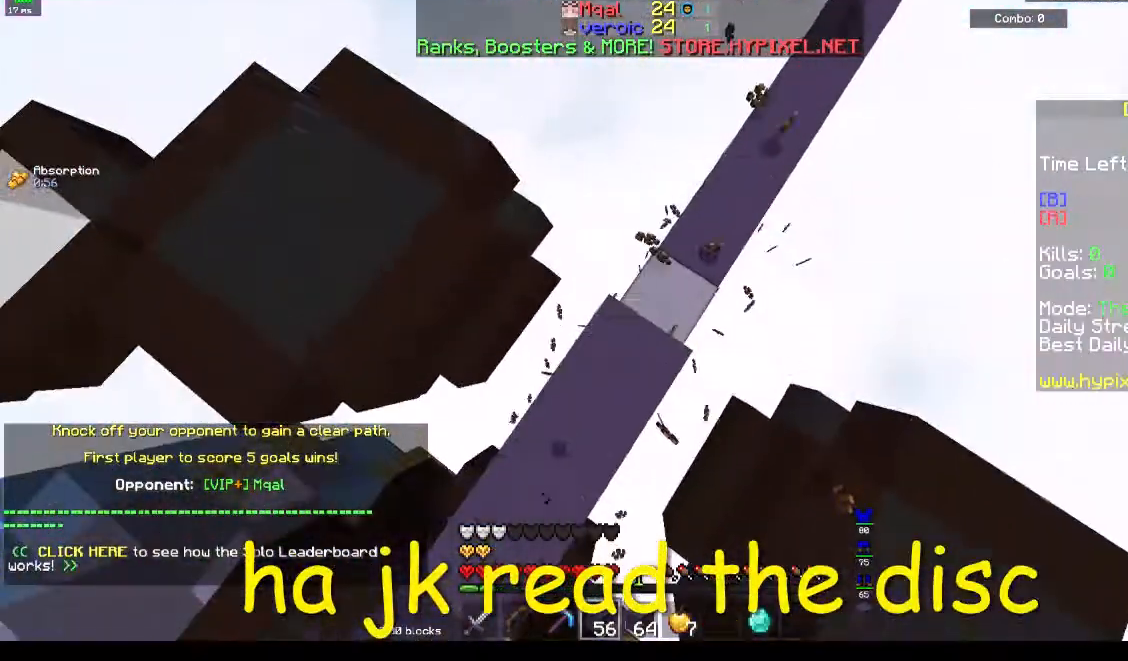
{"keys": ["d", "w"], "events": [[200, "space", "up"]]}
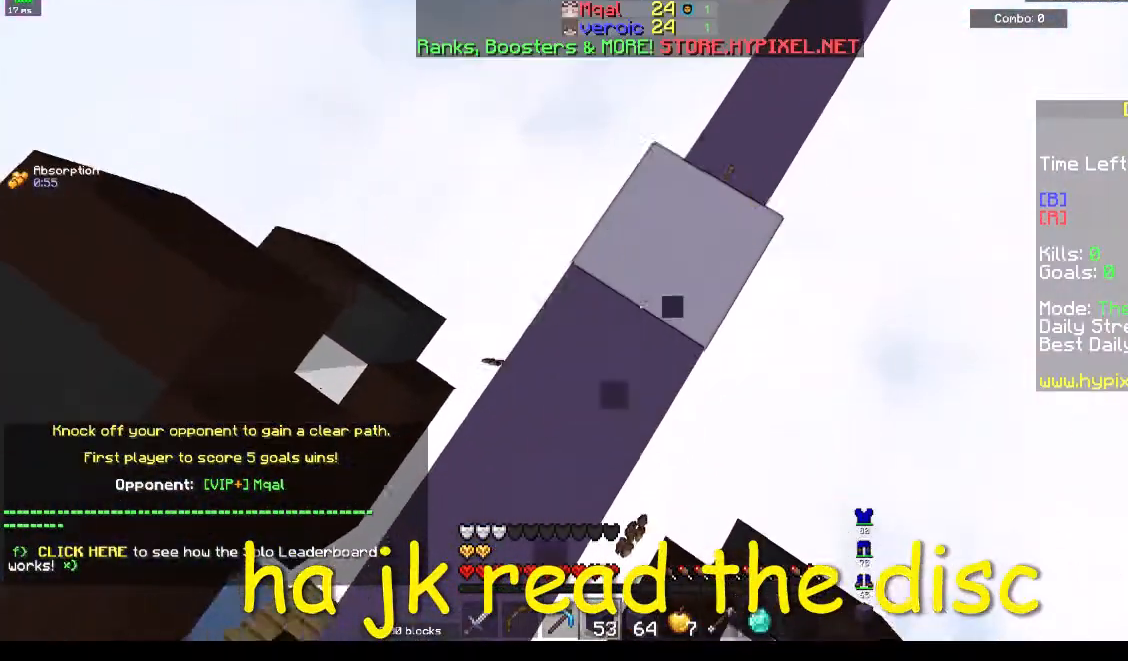
{"keys": ["d", "w"], "events": [[67, "space", "down"], [300, "space", "up"]]}
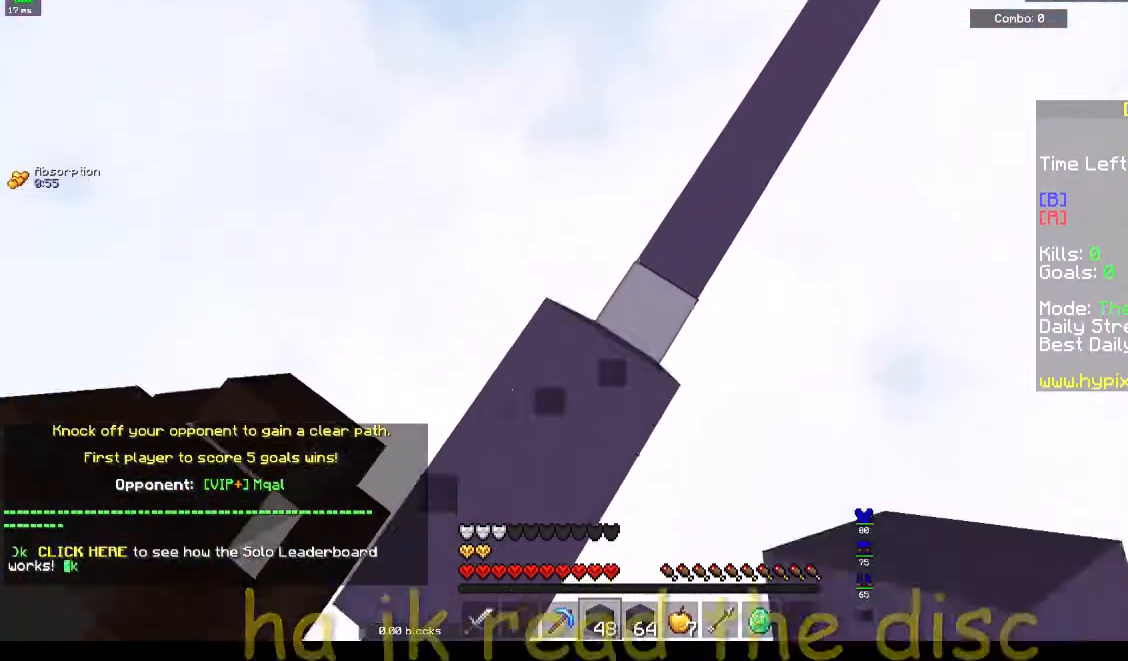
{"keys": ["d", "space", "w"], "events": [[100, "space", "down"]]}
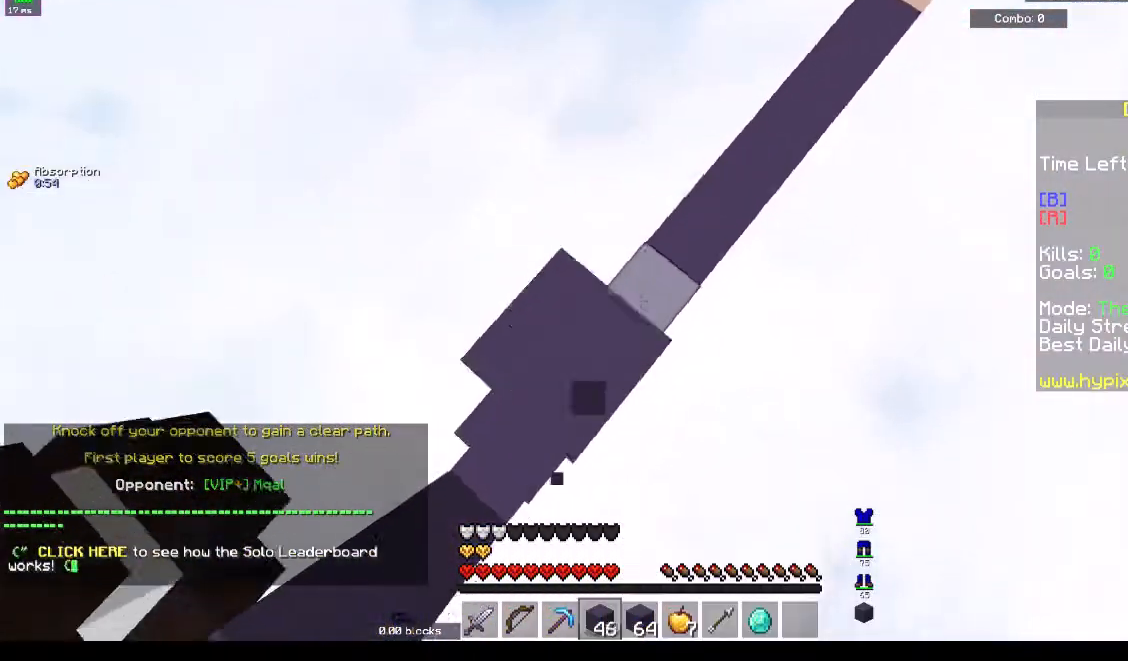
{"keys": ["d", "w"], "events": [[133, "space", "up"]]}
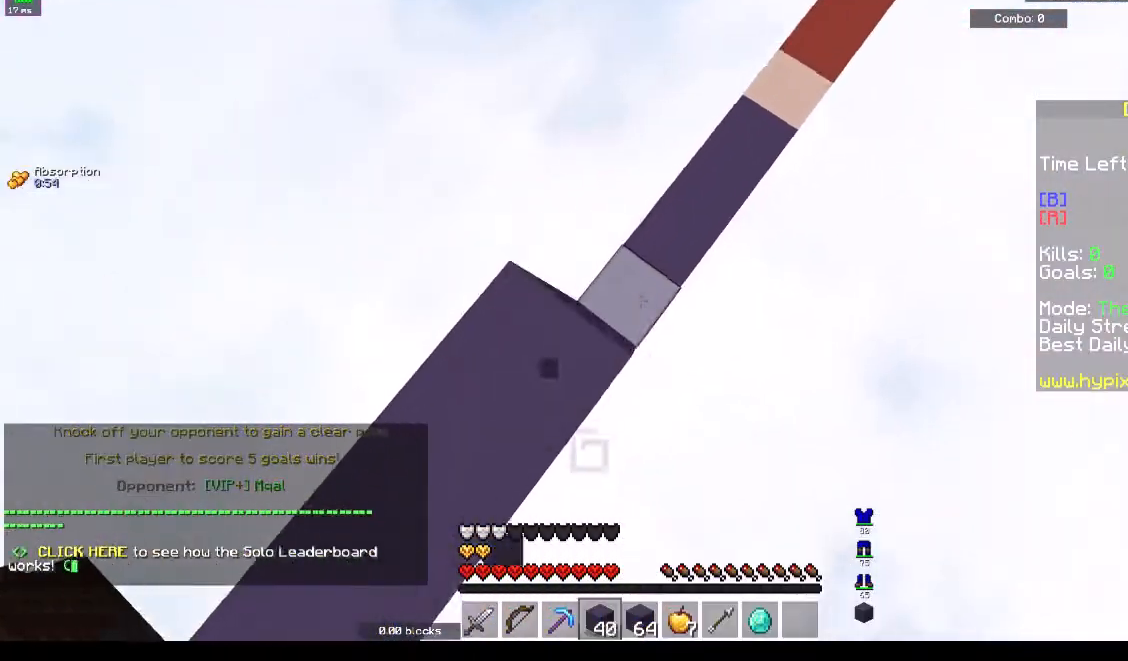
{"keys": ["a", "s"], "events": [[67, "space", "down"], [167, "d", "up"], [233, "a", "down"], [233, "w", "up"], [267, "s", "down"], [400, "space", "up"]]}
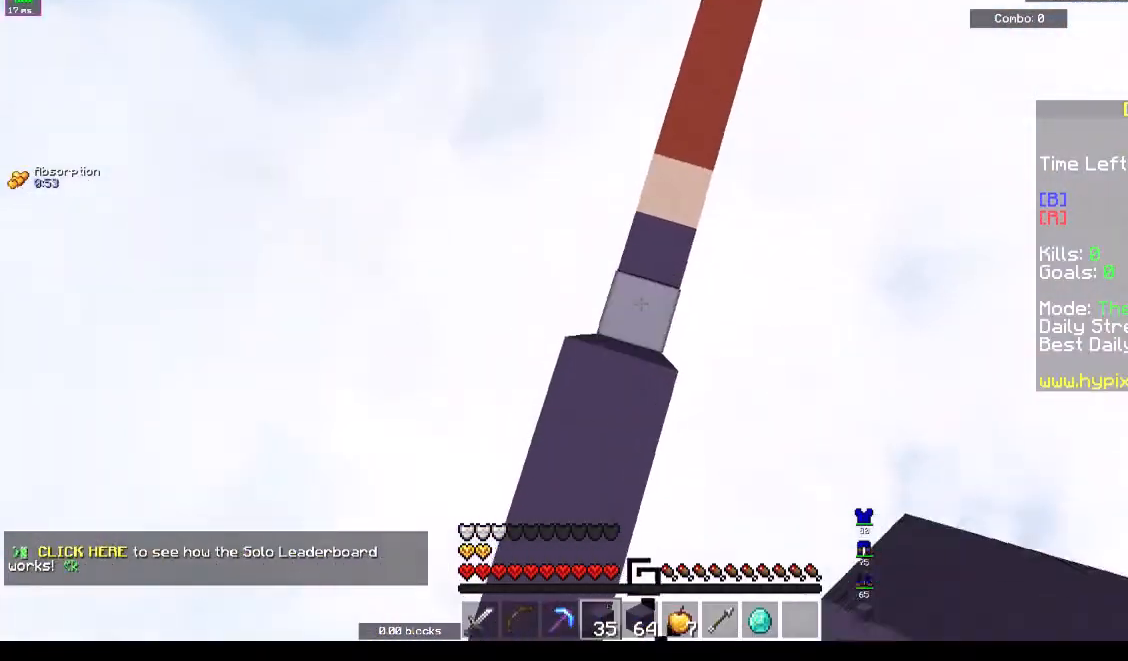
{"keys": ["d", "s"], "events": [[33, "a", "up"], [67, "space", "down"], [100, "a", "down"], [233, "a", "up"], [433, "d", "down"], [467, "space", "up"]]}
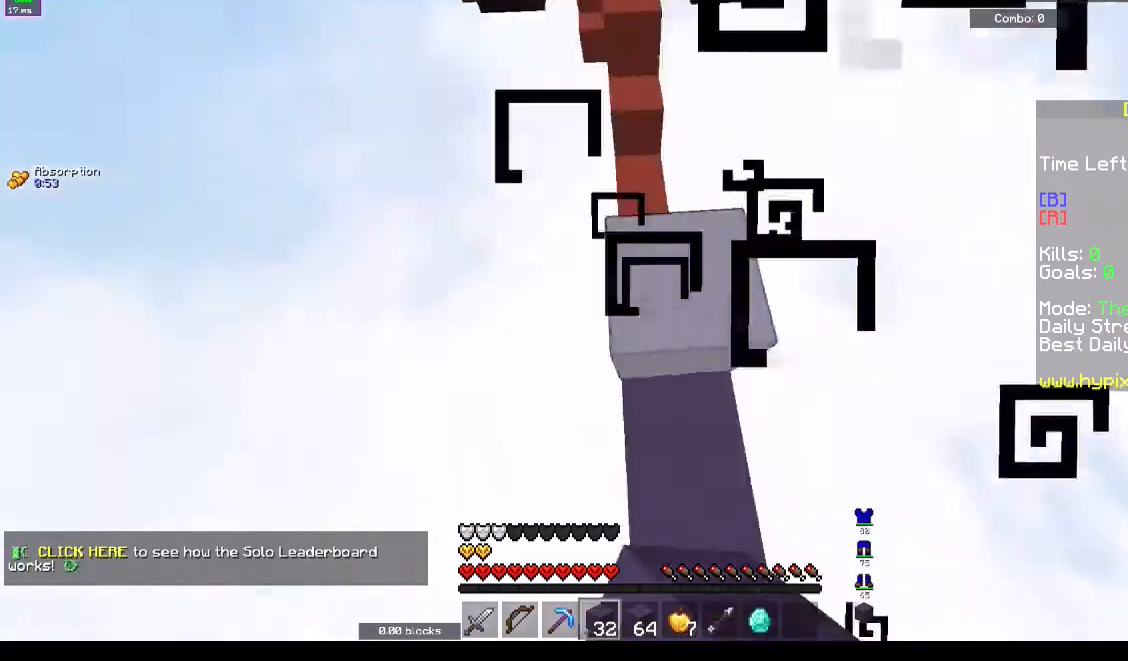
{"keys": ["d", "space", "w"], "events": [[100, "s", "up"], [167, "d", "up"], [167, "w", "down"], [233, "space", "down"], [467, "d", "down"]]}
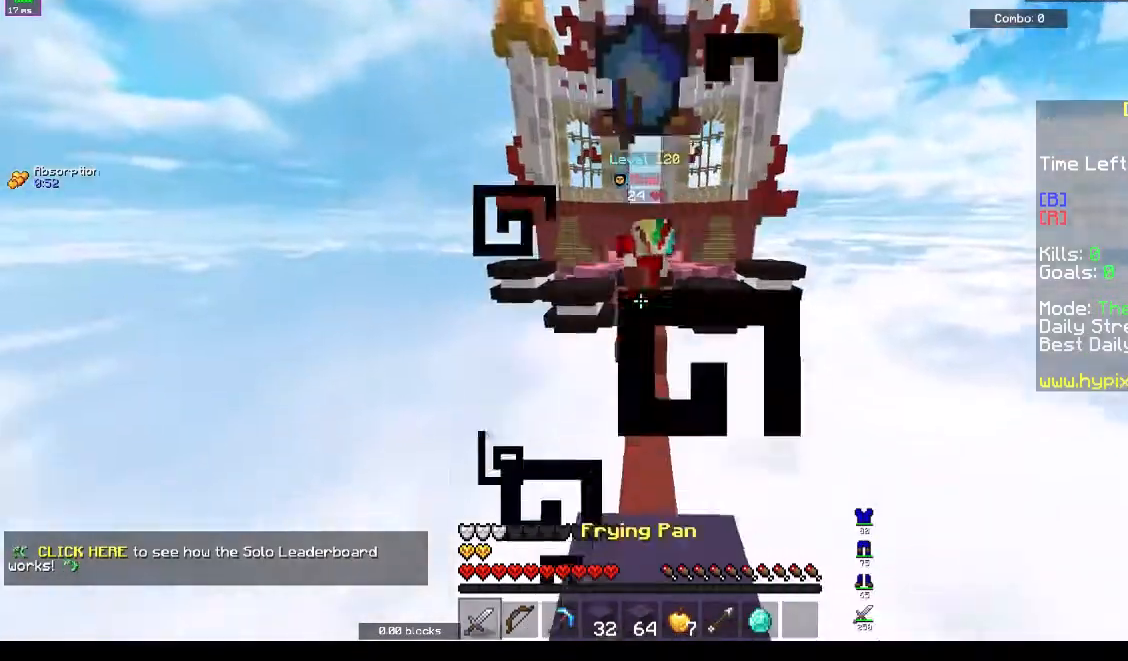
{"keys": ["d", "space", "w"], "events": [[33, "space", "up"], [333, "d", "up"], [400, "space", "down"], [433, "d", "down"]]}
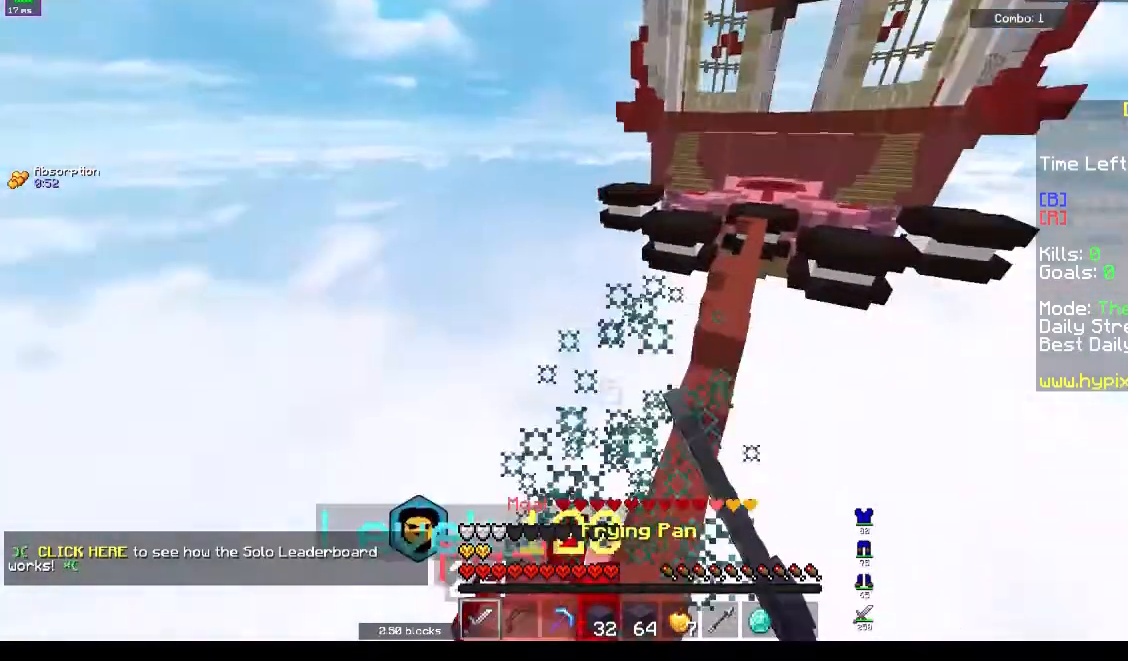
{"keys": ["d", "w"], "events": [[100, "space", "up"], [233, "a", "down"], [233, "w", "up"], [367, "a", "up"], [433, "w", "down"]]}
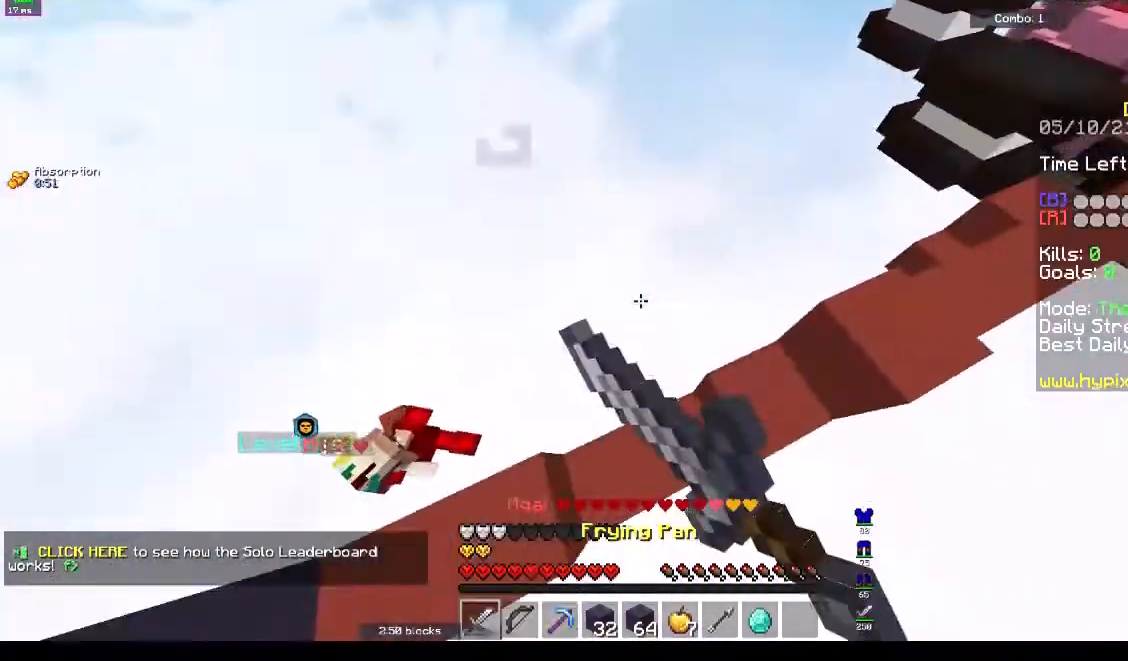
{"keys": ["d", "space", "w"], "events": [[167, "space", "down"], [200, "d", "up"], [500, "d", "down"]]}
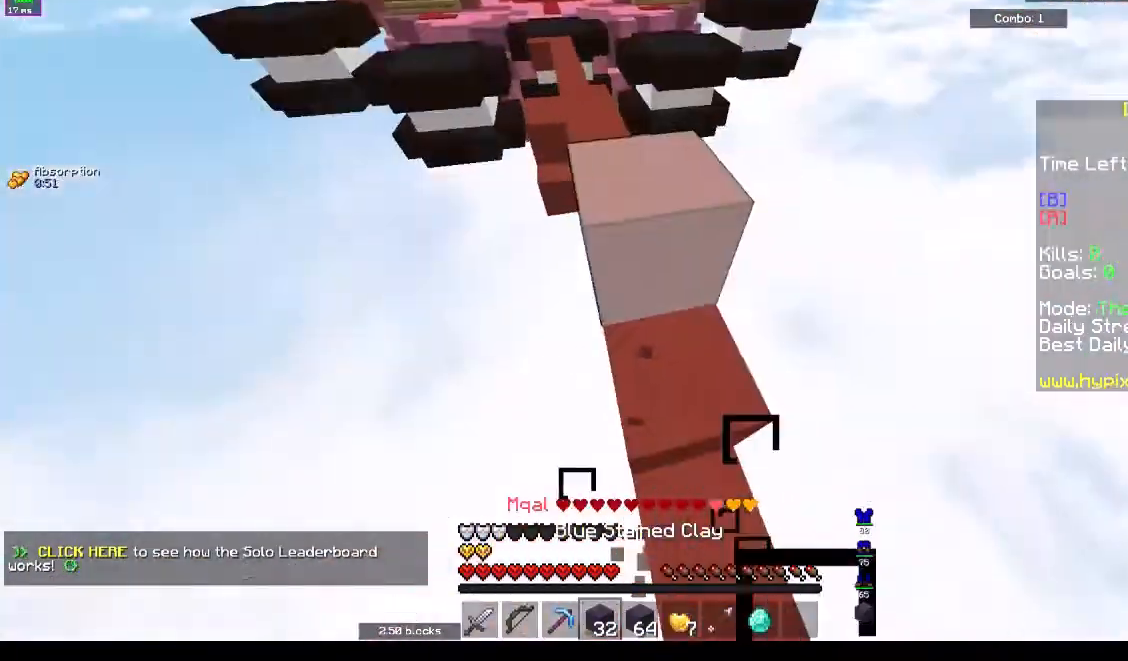
{"keys": ["w"], "events": [[67, "space", "up"], [167, "space", "down"], [233, "d", "up"], [367, "space", "up"]]}
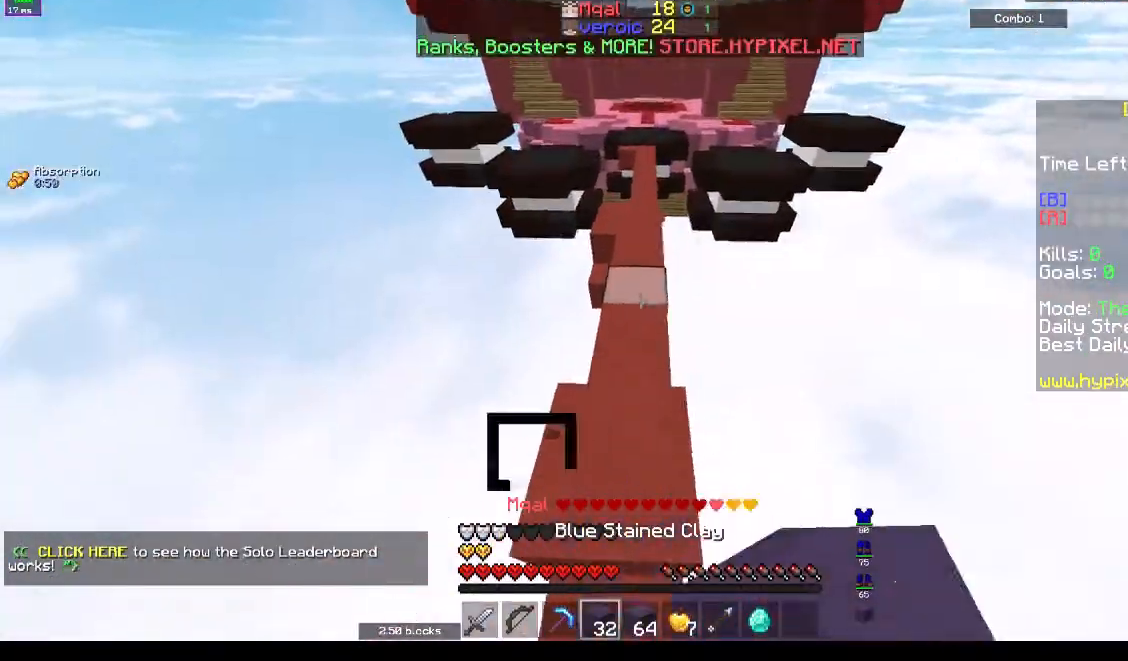
{"keys": ["w"], "events": [[233, "space", "down"], [467, "space", "up"]]}
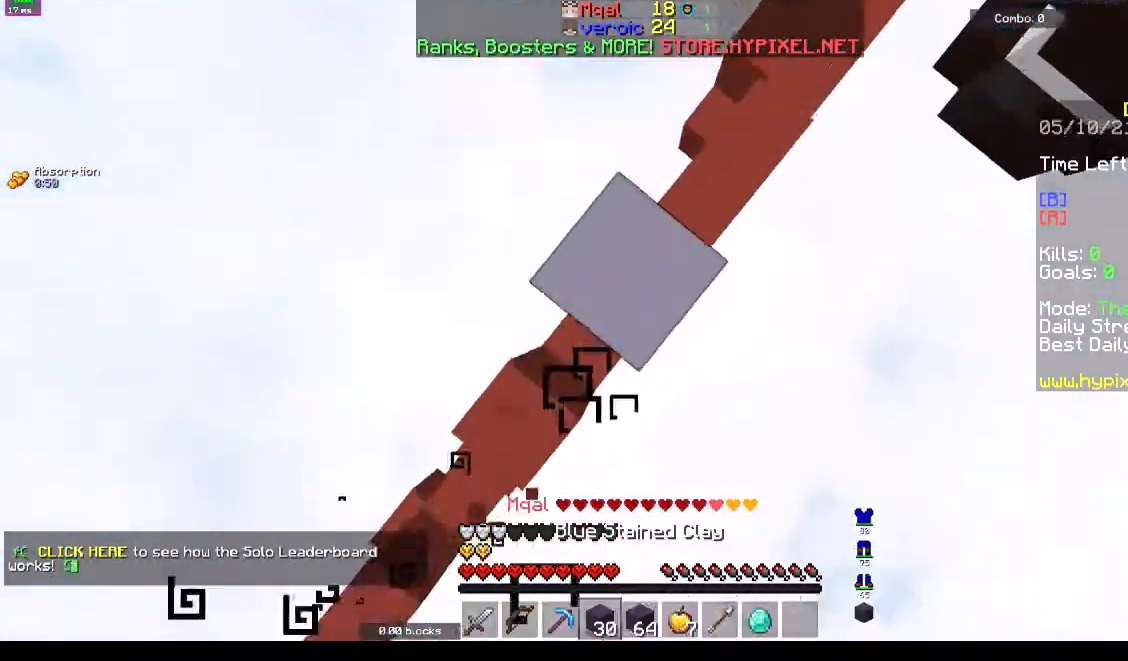
{"keys": ["d", "space", "w"], "events": [[67, "d", "down"], [433, "space", "down"]]}
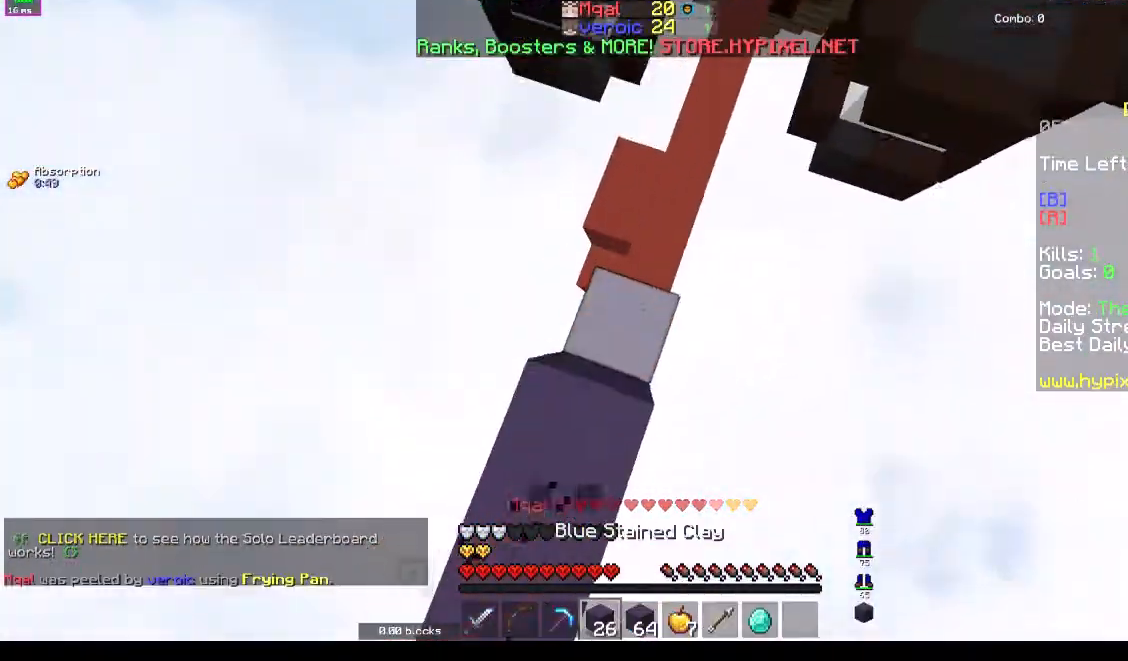
{"keys": ["w"], "events": [[133, "d", "up"], [200, "space", "up"]]}
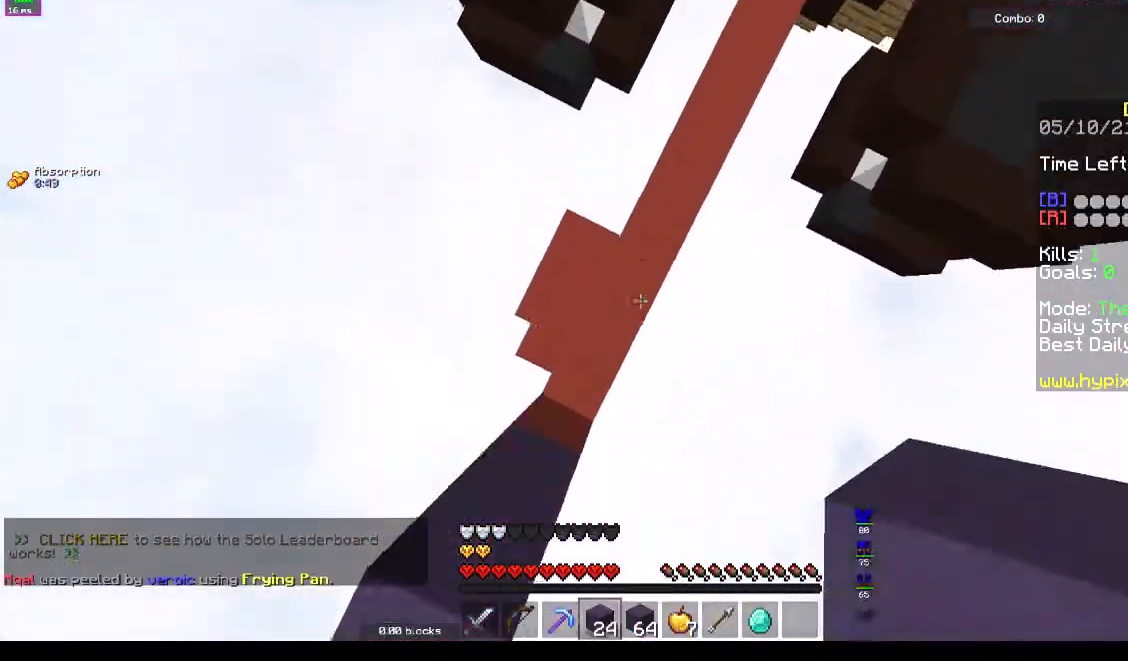
{"keys": ["s", "space"], "events": [[133, "d", "down"], [200, "d", "up"], [267, "w", "up"], [300, "s", "down"], [367, "space", "down"]]}
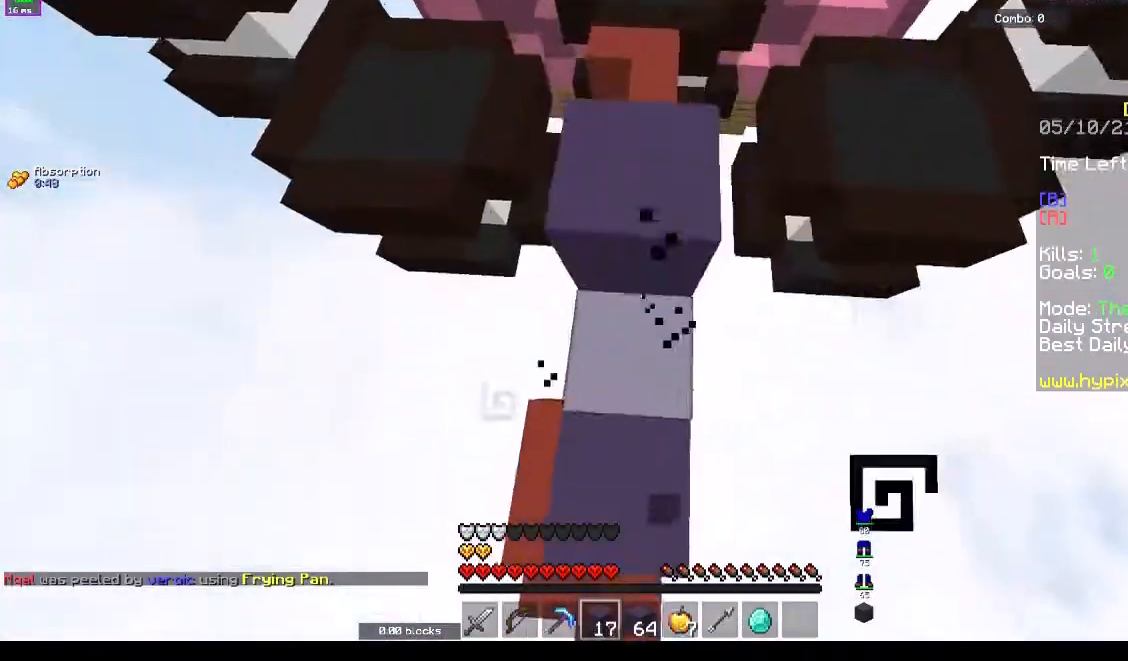
{"keys": ["space", "w"], "events": [[67, "space", "up"], [167, "space", "down"], [200, "s", "up"], [233, "w", "down"]]}
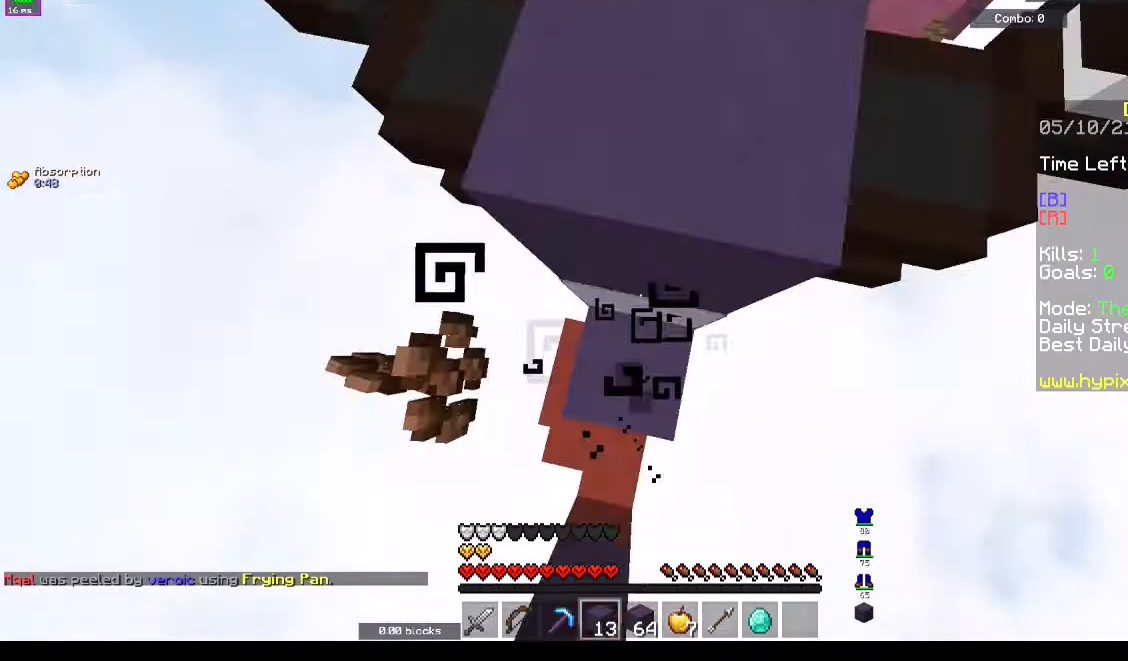
{"keys": ["space", "w"], "events": [[67, "w", "up"], [100, "space", "up"], [133, "s", "down"], [200, "s", "up"], [233, "space", "down"], [333, "w", "down"]]}
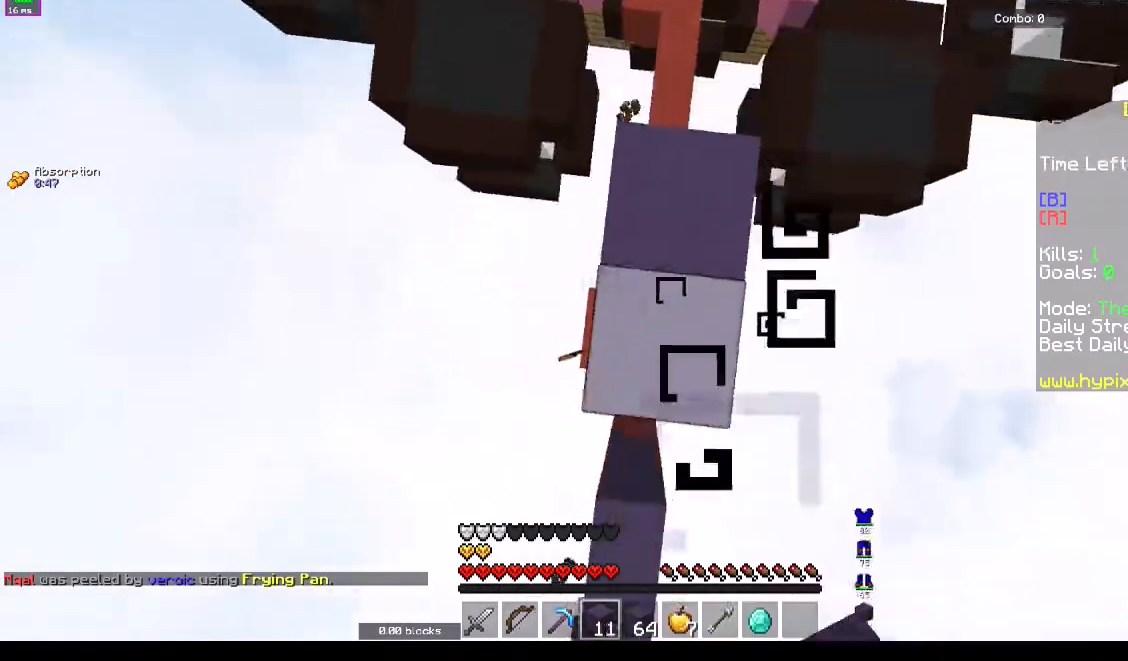
{"keys": ["s", "space"], "events": [[67, "space", "up"], [433, "s", "down"], [433, "w", "up"], [467, "space", "down"]]}
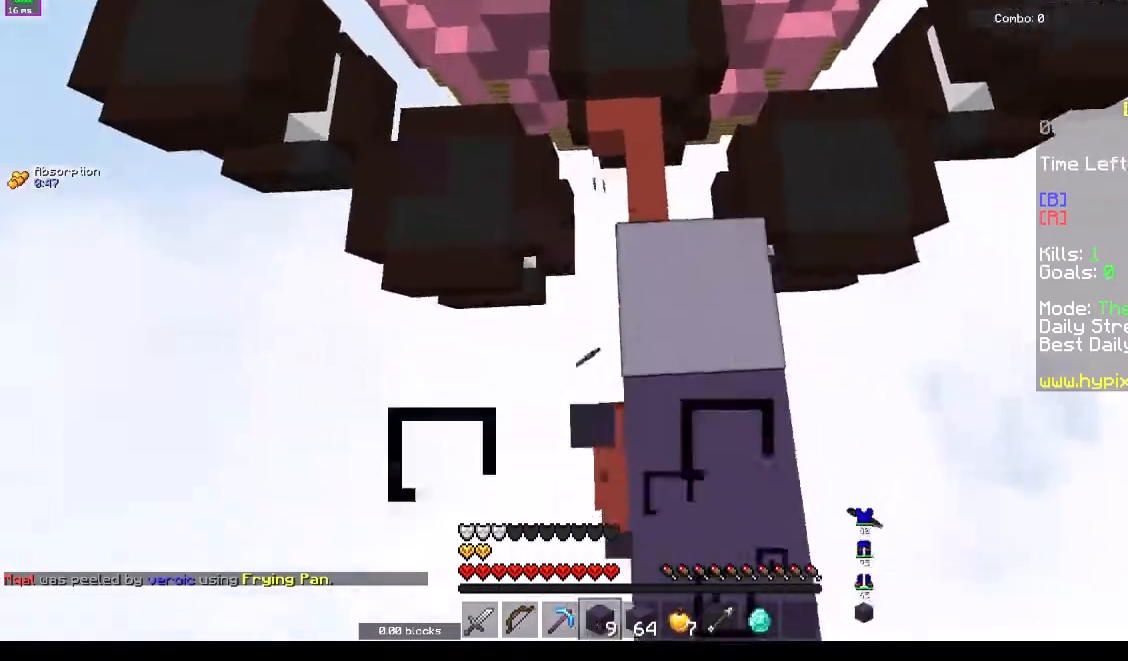
{"keys": ["w"], "events": [[167, "d", "down"], [233, "s", "up"], [267, "space", "up"], [333, "w", "down"], [400, "d", "up"]]}
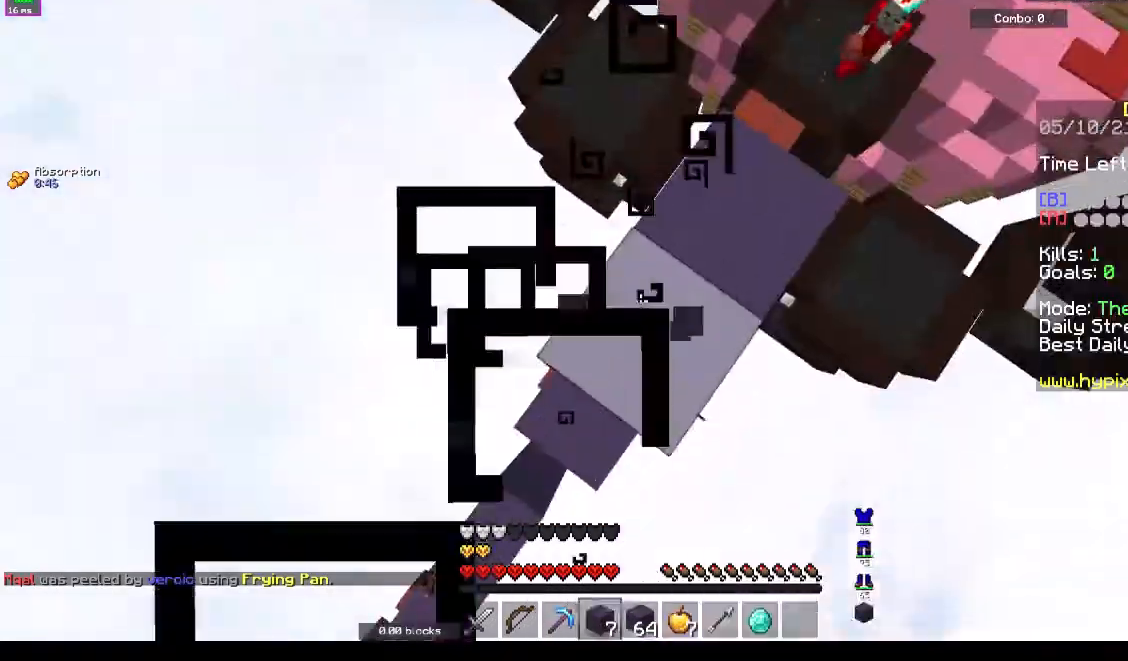
{"keys": ["d", "s"], "events": [[33, "d", "down"], [167, "w", "up"], [233, "s", "down"]]}
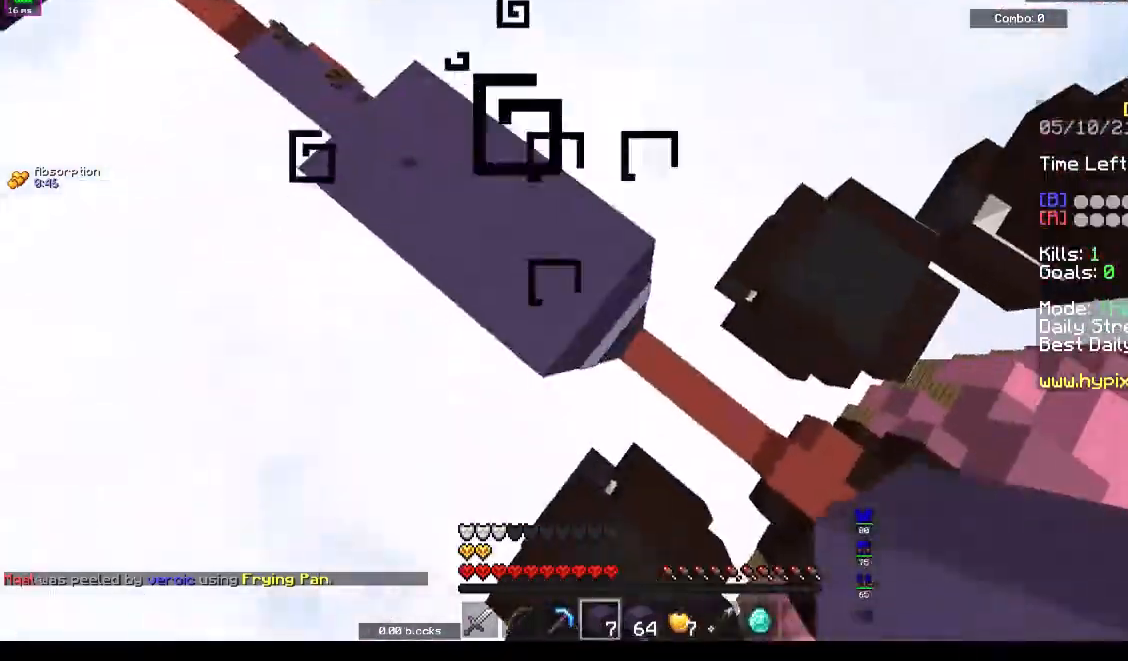
{"keys": ["d", "s"], "events": []}
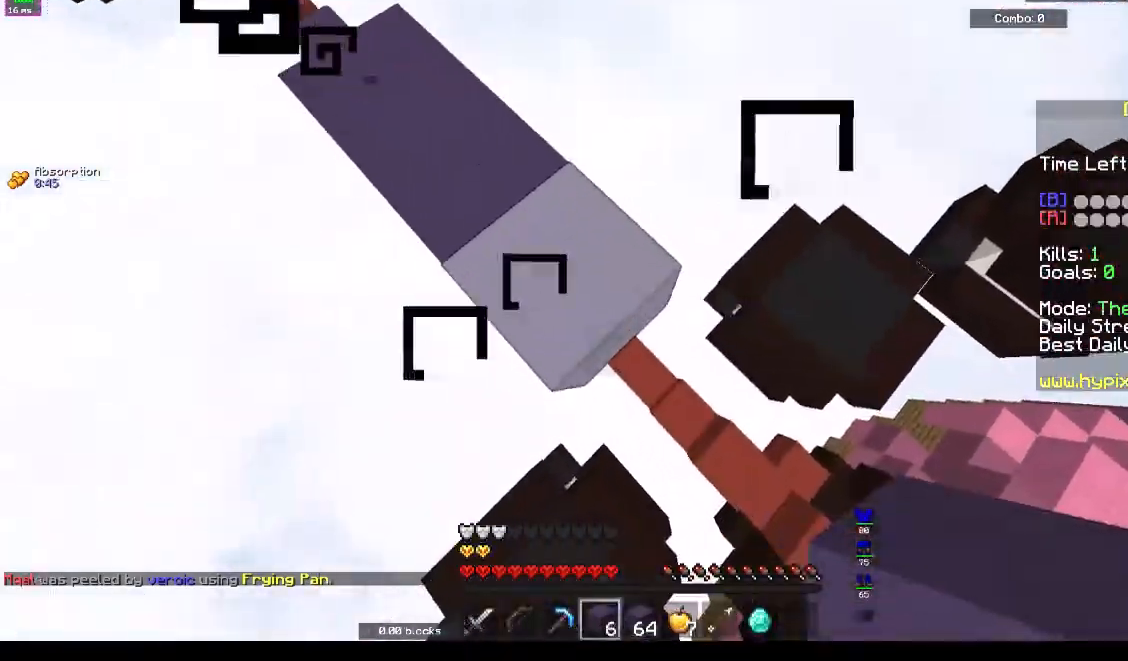
{"keys": ["space", "w"], "events": [[33, "s", "up"], [67, "a", "down"], [100, "d", "up"], [133, "w", "down"], [200, "a", "up"], [333, "space", "down"]]}
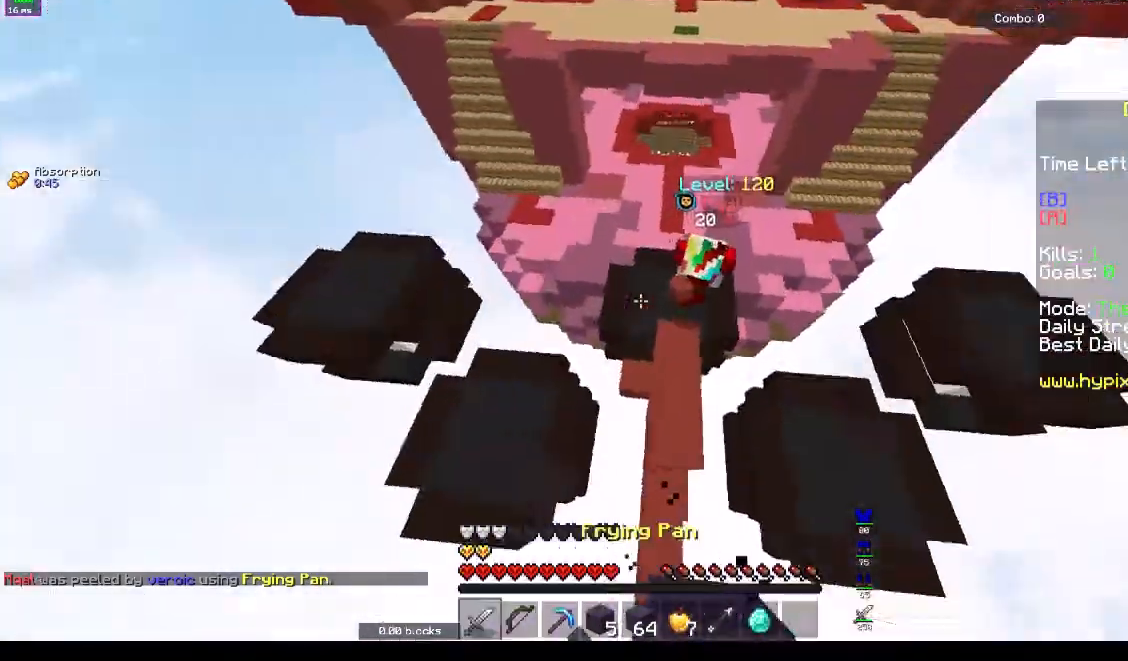
{"keys": ["a", "w"], "events": [[33, "space", "up"], [167, "a", "down"]]}
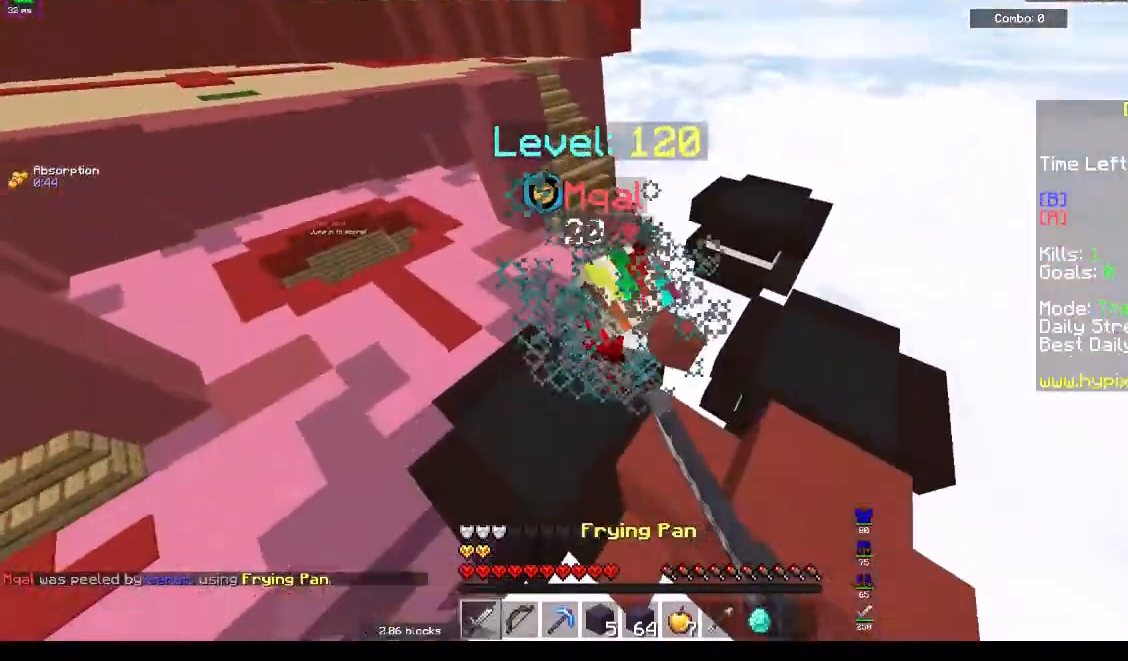
{"keys": ["a", "space", "w"], "events": [[267, "space", "down"]]}